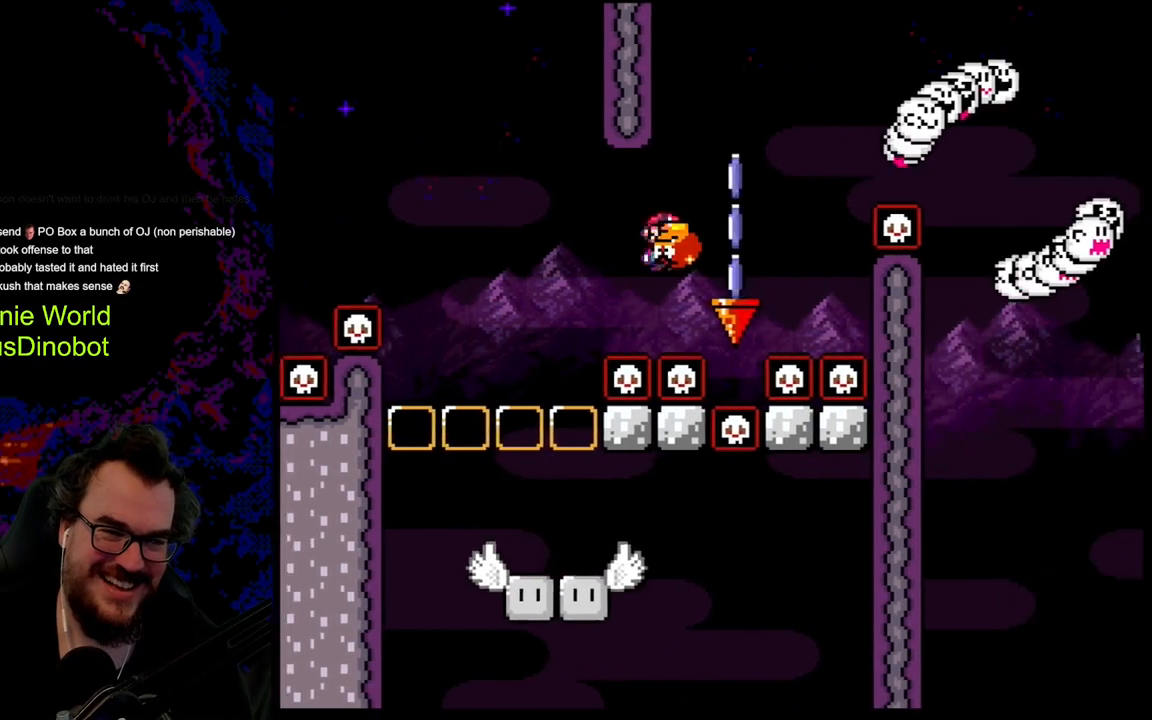
Gameplay with a controller (Nintendo layout); each line is a JSON object with the inputs held at the frame after it. "events" lists button and stick changes between this image and that frame as [ms after this image, input, new state], when the widget could be followed in between. Not read: L3 R3.
{"buttons": ["X", "DPAD_RIGHT"], "events": [[383, "A", "up"]]}
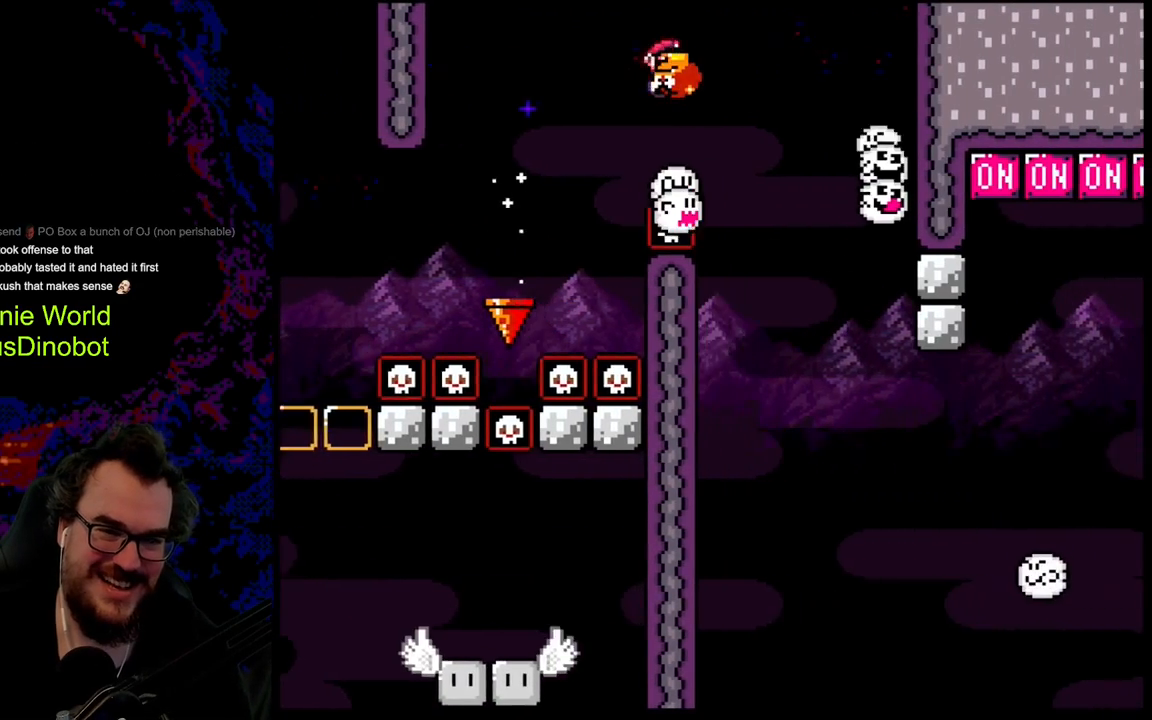
{"buttons": ["A", "X", "DPAD_LEFT"], "events": [[233, "A", "down"], [250, "DPAD_DOWN", "down"], [267, "DPAD_DOWN", "up"], [267, "DPAD_LEFT", "down"], [267, "DPAD_RIGHT", "up"]]}
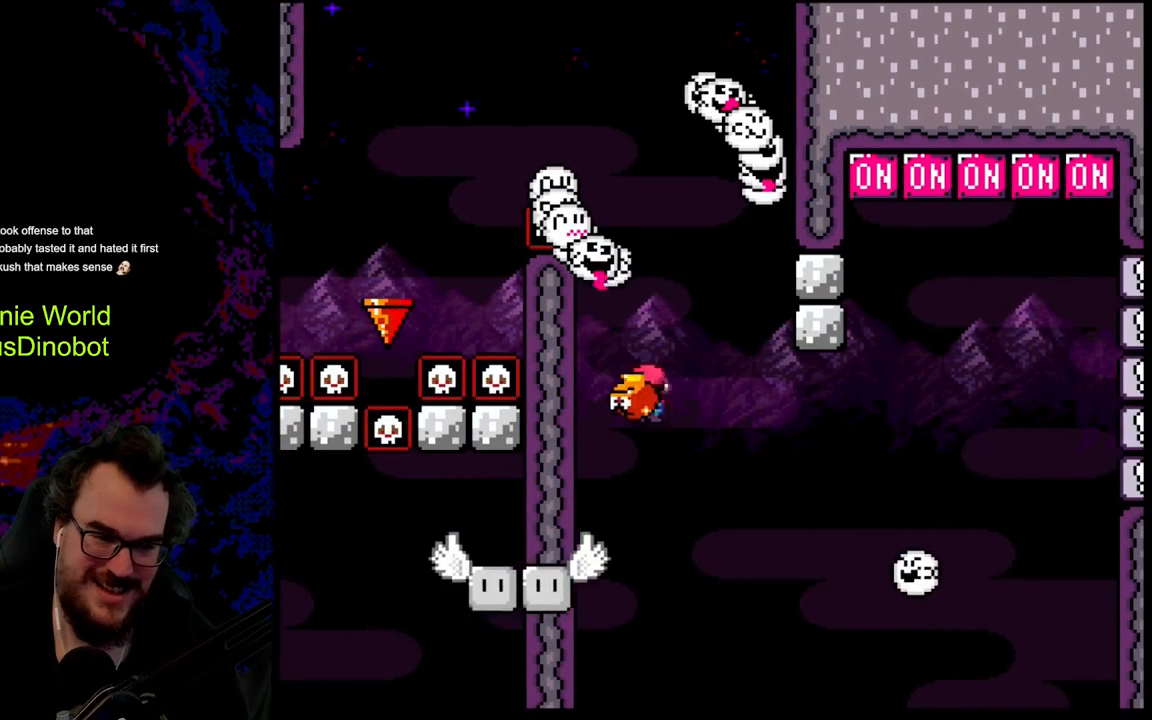
{"buttons": ["X"], "events": [[300, "A", "up"], [317, "DPAD_LEFT", "up"]]}
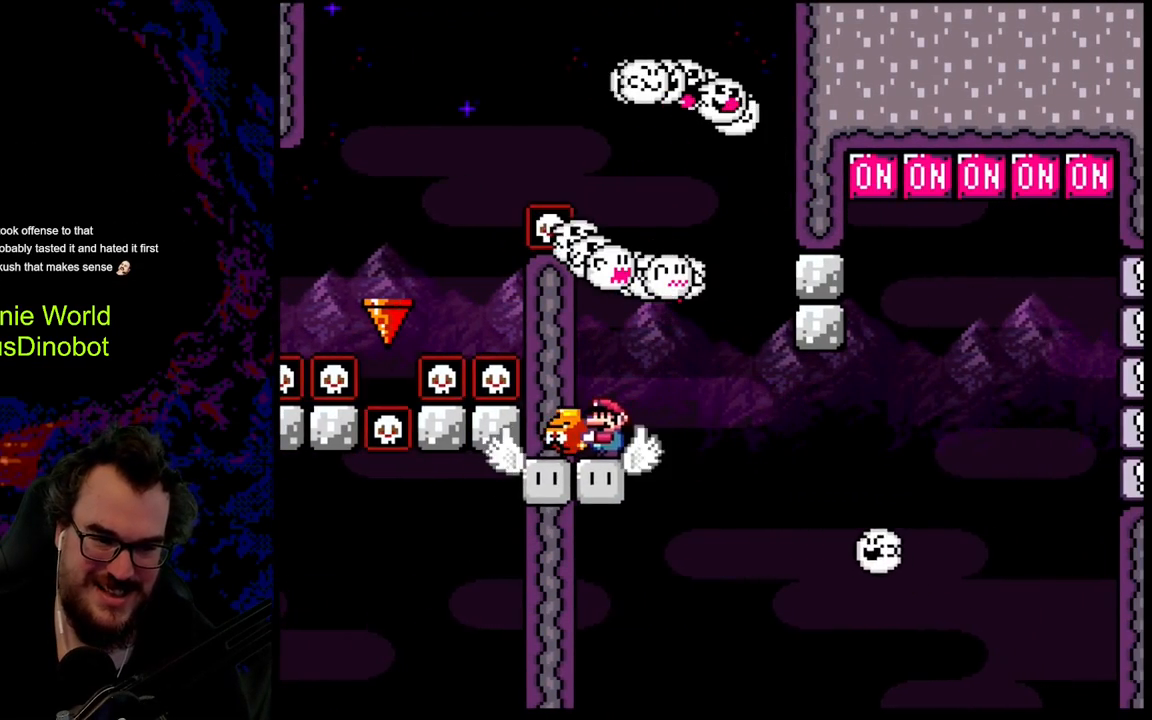
{"buttons": ["X", "DPAD_RIGHT"], "events": [[250, "DPAD_RIGHT", "down"], [333, "A", "down"], [400, "A", "up"]]}
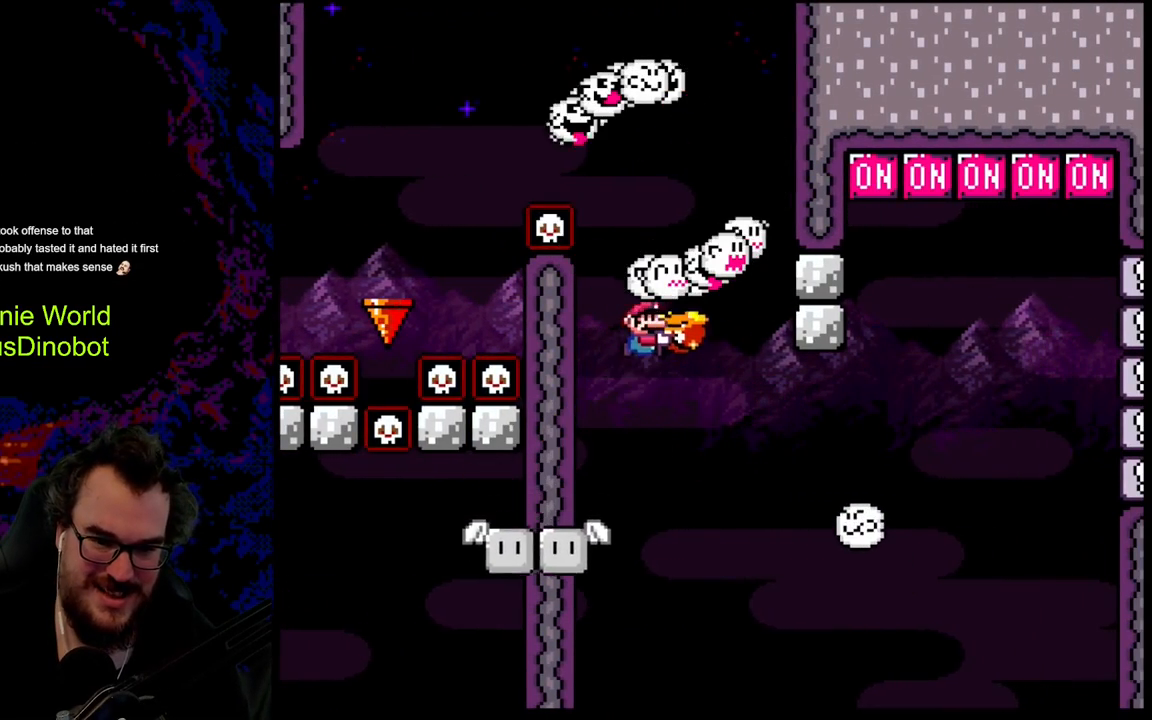
{"buttons": ["A", "X", "DPAD_RIGHT"], "events": [[50, "A", "down"]]}
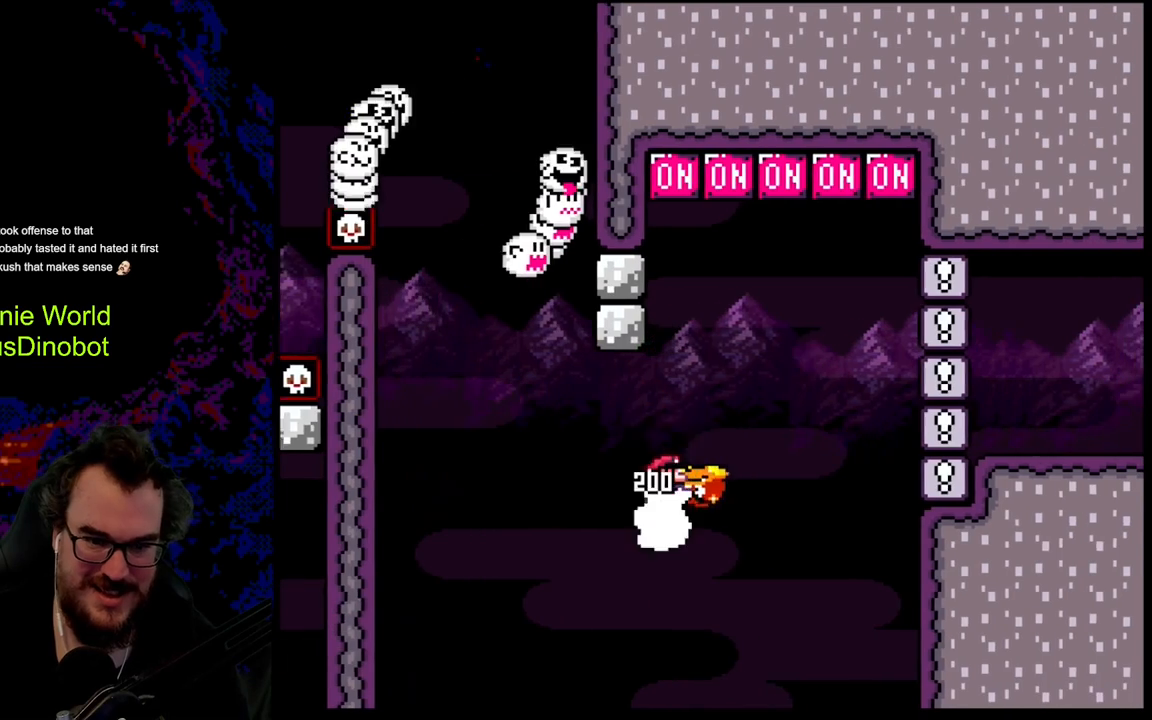
{"buttons": ["A", "X", "DPAD_RIGHT"], "events": [[83, "DPAD_UP", "down"], [133, "X", "up"], [283, "X", "down"], [500, "DPAD_UP", "up"]]}
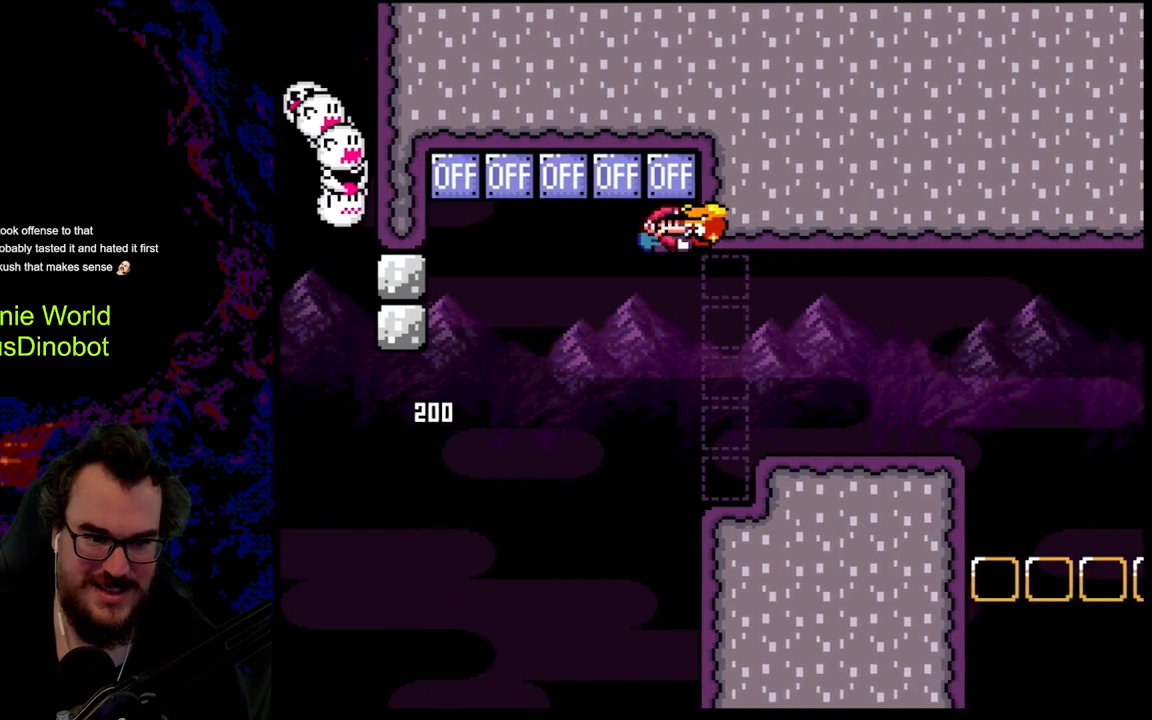
{"buttons": ["A", "X", "DPAD_RIGHT"], "events": []}
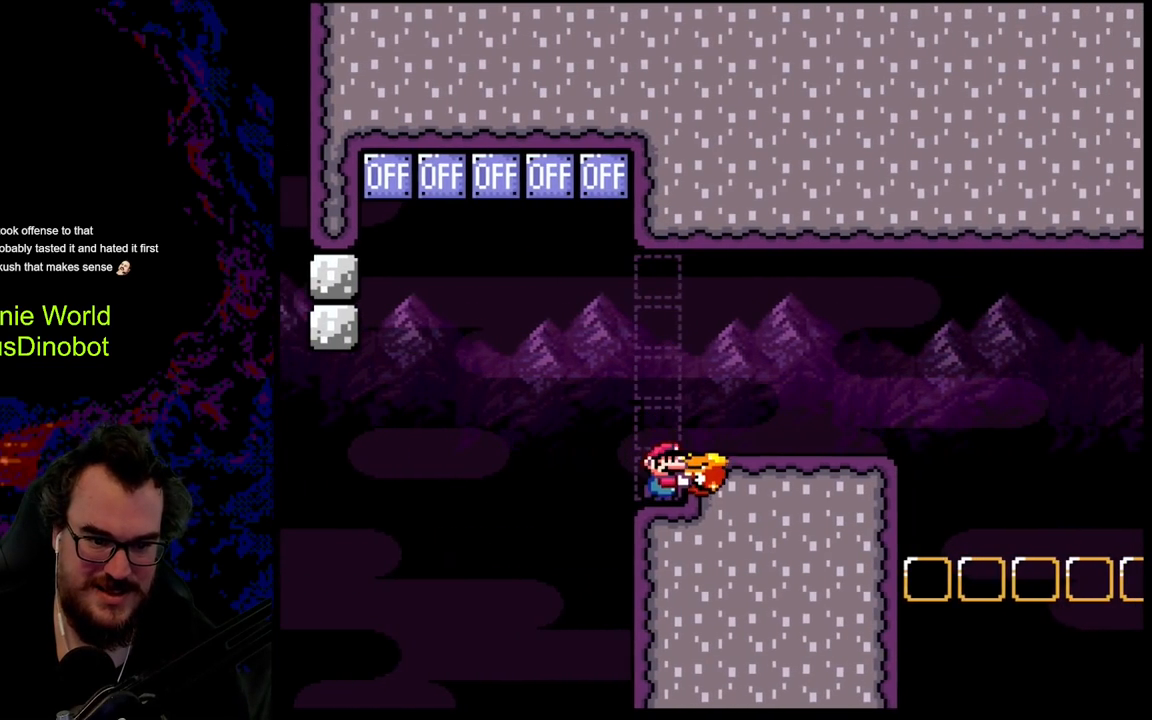
{"buttons": ["A", "X", "DPAD_RIGHT"], "events": [[83, "A", "up"], [217, "A", "down"]]}
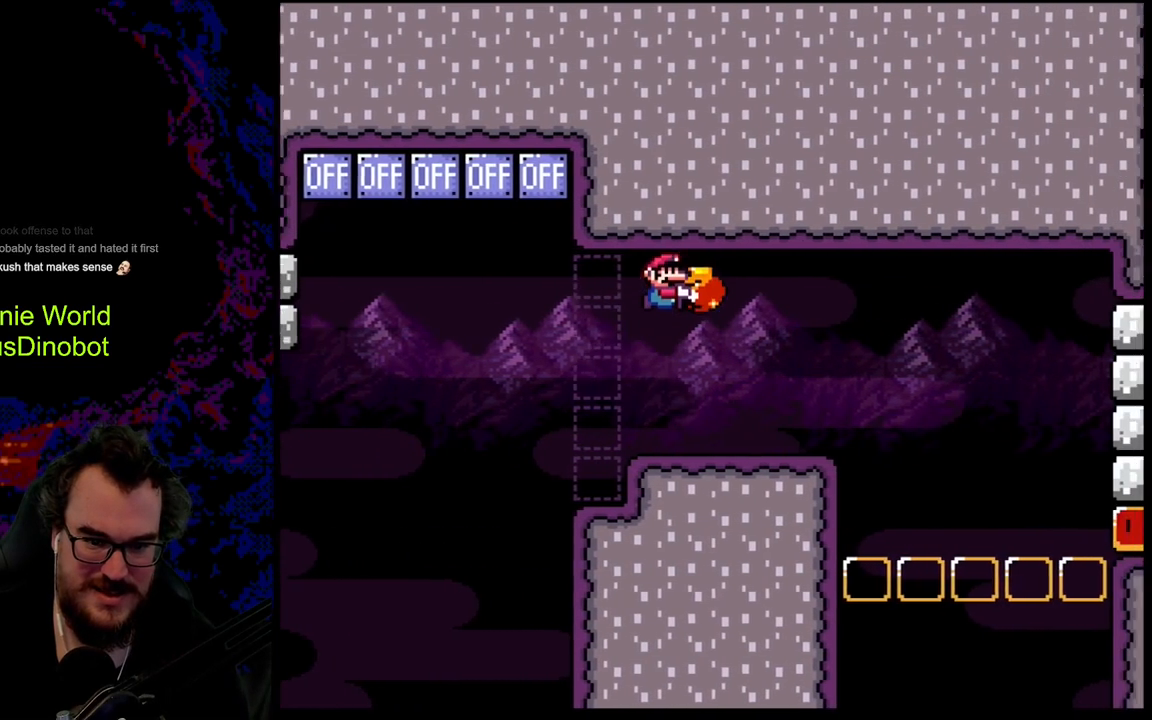
{"buttons": ["A", "X", "DPAD_RIGHT"], "events": [[283, "DPAD_UP", "down"], [317, "DPAD_LEFT", "down"], [317, "DPAD_RIGHT", "up"], [333, "DPAD_UP", "up"], [417, "DPAD_UP", "down"], [433, "DPAD_LEFT", "up"], [433, "DPAD_RIGHT", "down"], [433, "DPAD_UP", "up"]]}
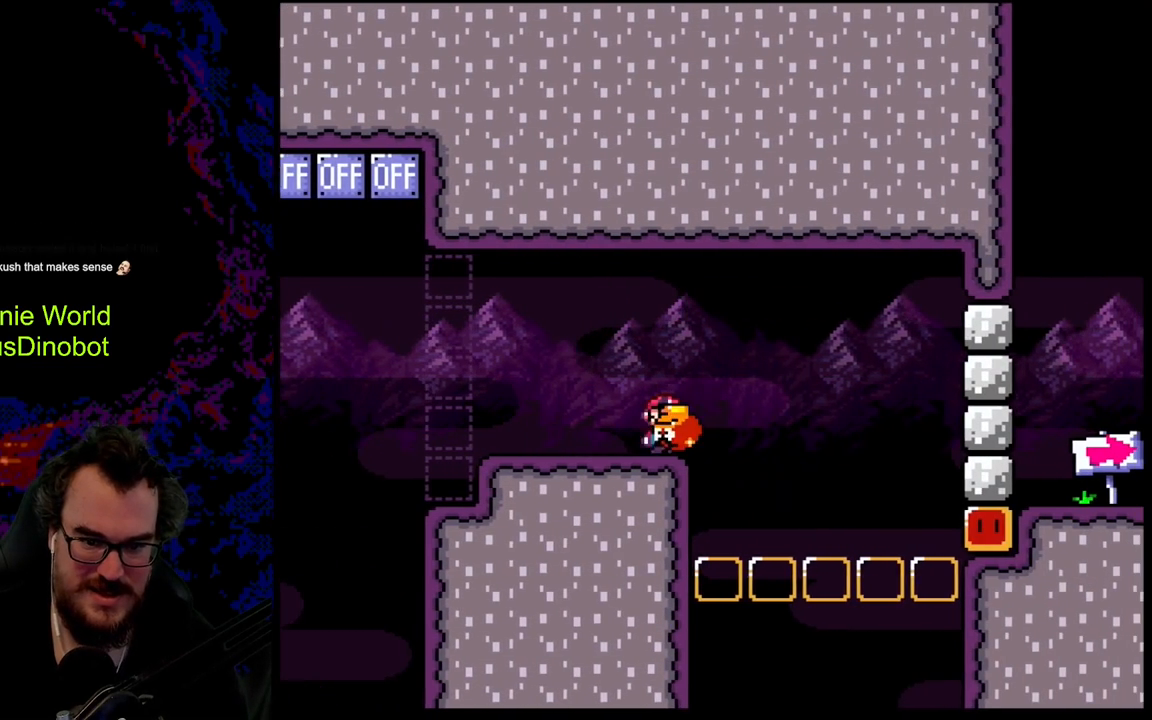
{"buttons": ["X", "DPAD_LEFT"], "events": [[33, "DPAD_RIGHT", "up"], [383, "DPAD_LEFT", "down"], [400, "A", "up"]]}
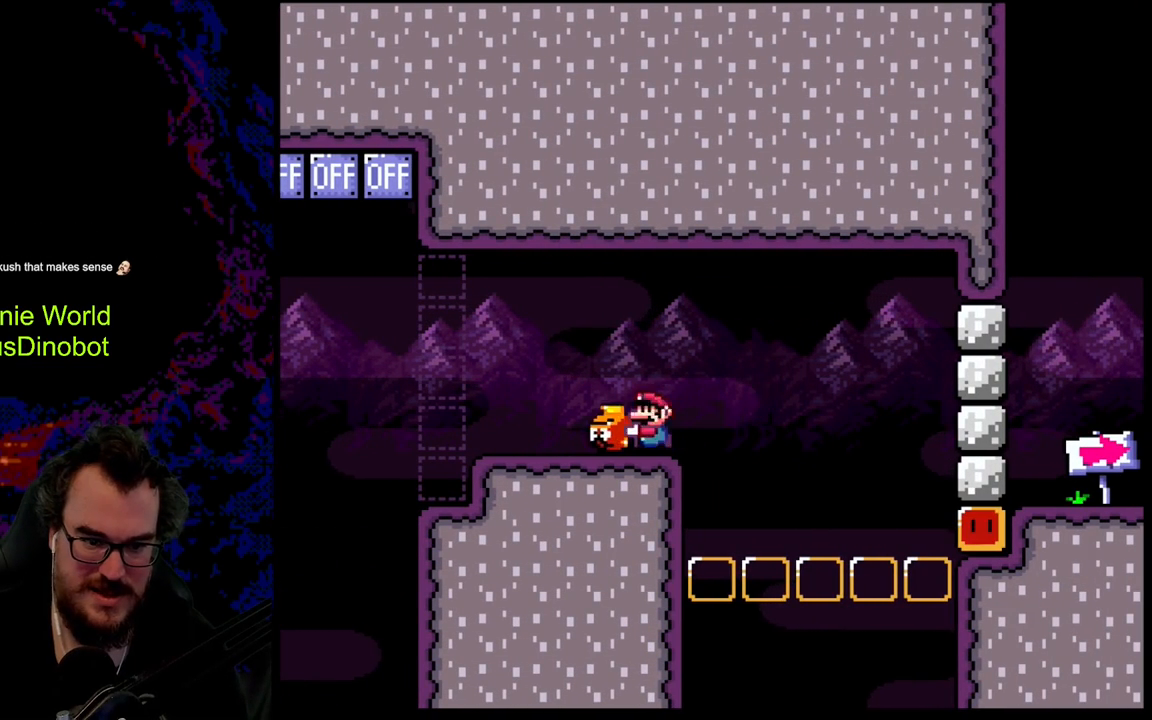
{"buttons": ["Y"], "events": [[83, "DPAD_LEFT", "up"], [83, "DPAD_RIGHT", "down"], [183, "X", "up"], [250, "DPAD_DOWN", "down"], [250, "DPAD_LEFT", "down"], [250, "DPAD_RIGHT", "up"], [283, "DPAD_DOWN", "up"], [317, "Y", "down"], [433, "DPAD_LEFT", "up"]]}
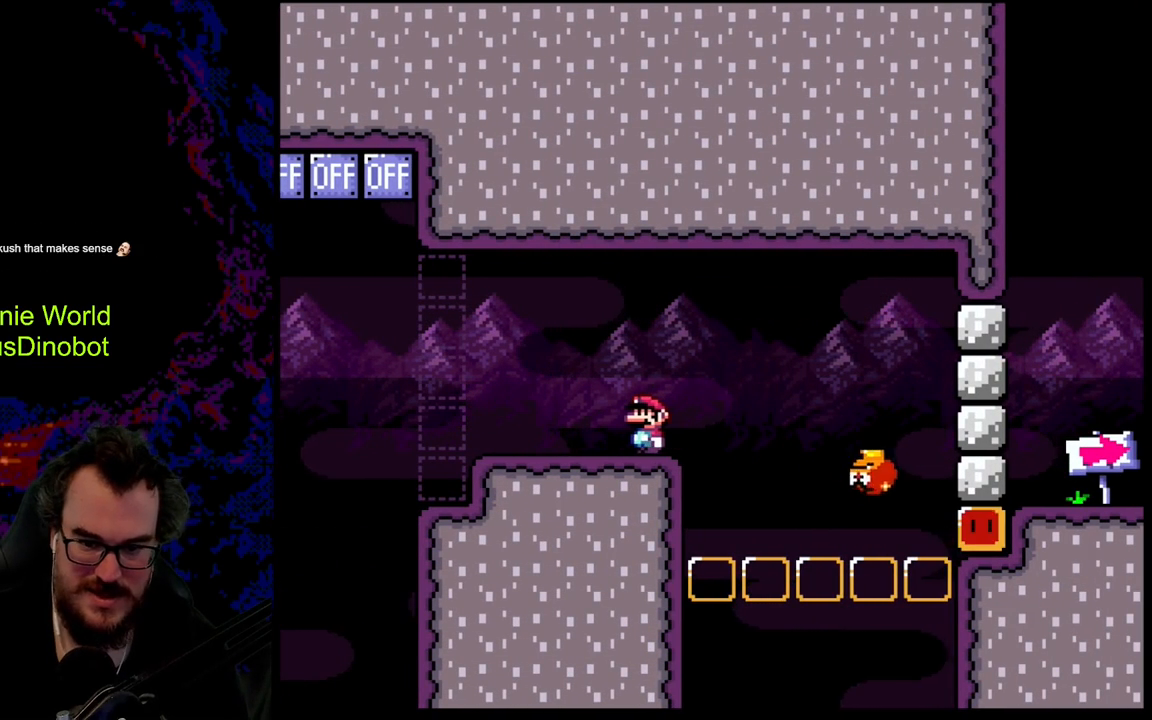
{"buttons": ["Y"], "events": []}
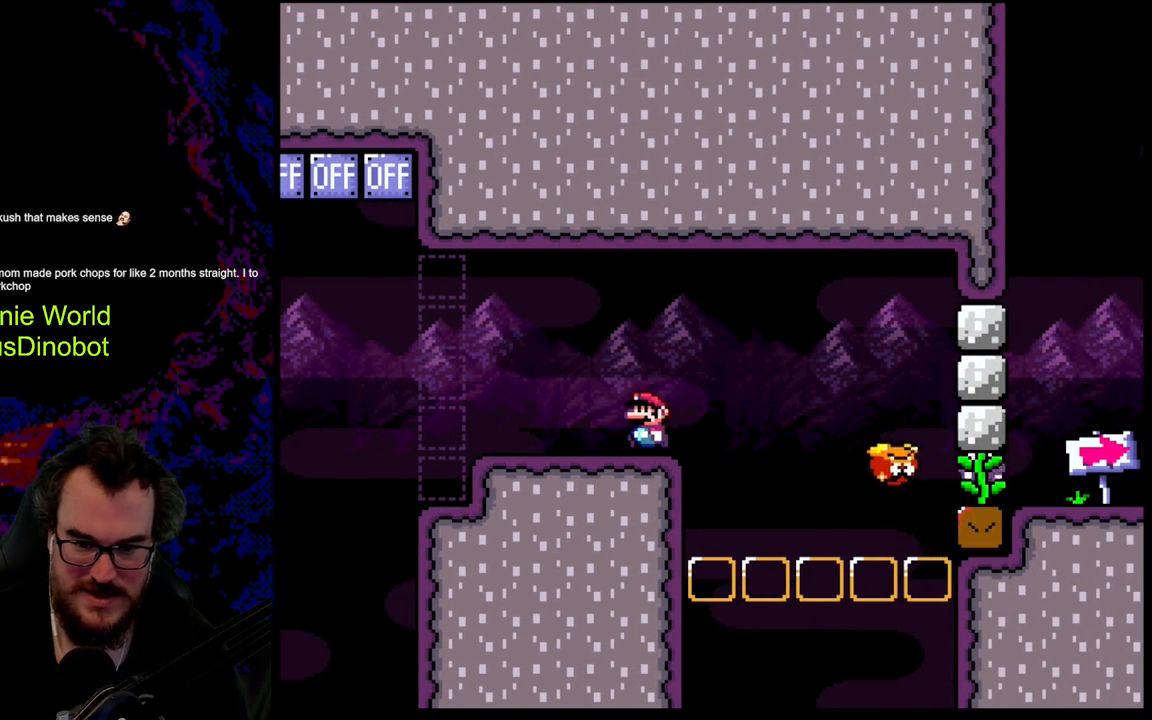
{"buttons": ["X"], "events": [[33, "DPAD_LEFT", "down"], [150, "DPAD_LEFT", "up"], [217, "Y", "up"], [233, "X", "down"]]}
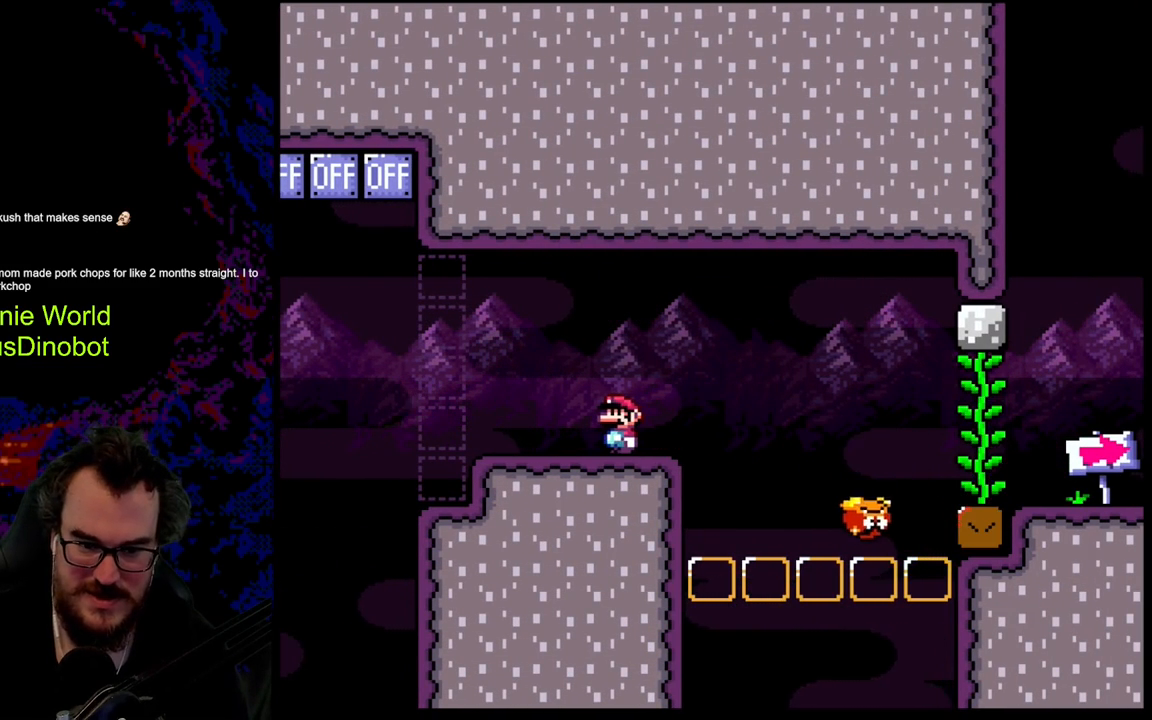
{"buttons": ["X", "DPAD_RIGHT"], "events": [[333, "DPAD_RIGHT", "down"]]}
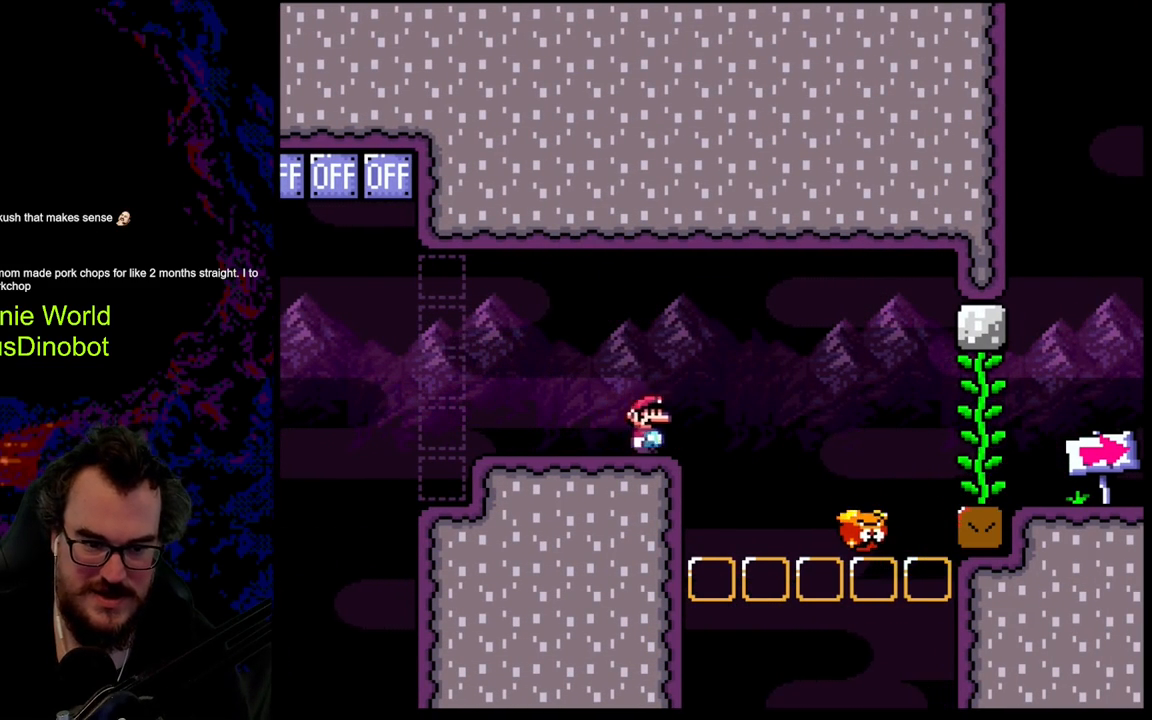
{"buttons": ["A", "X", "DPAD_RIGHT"], "events": [[83, "A", "down"], [167, "A", "up"], [300, "A", "down"]]}
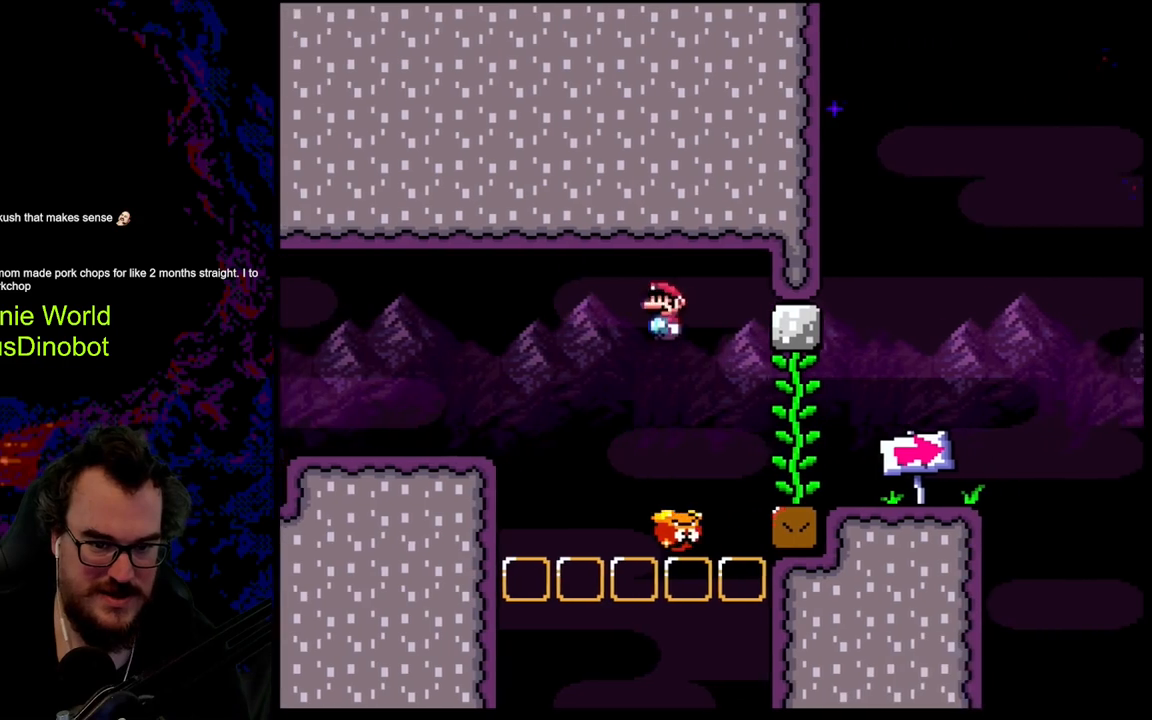
{"buttons": ["A", "X", "DPAD_LEFT"], "events": [[500, "DPAD_LEFT", "down"], [500, "DPAD_RIGHT", "up"]]}
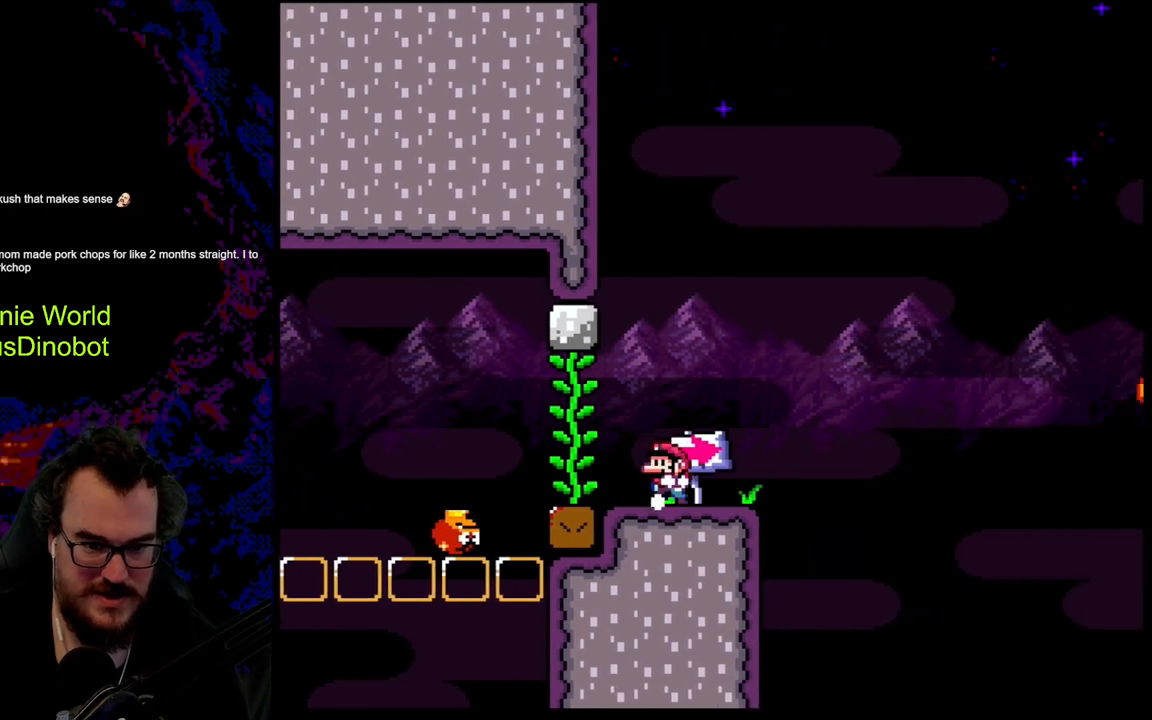
{"buttons": ["Y"], "events": [[133, "DPAD_LEFT", "up"], [150, "A", "up"], [250, "X", "up"], [267, "Y", "down"]]}
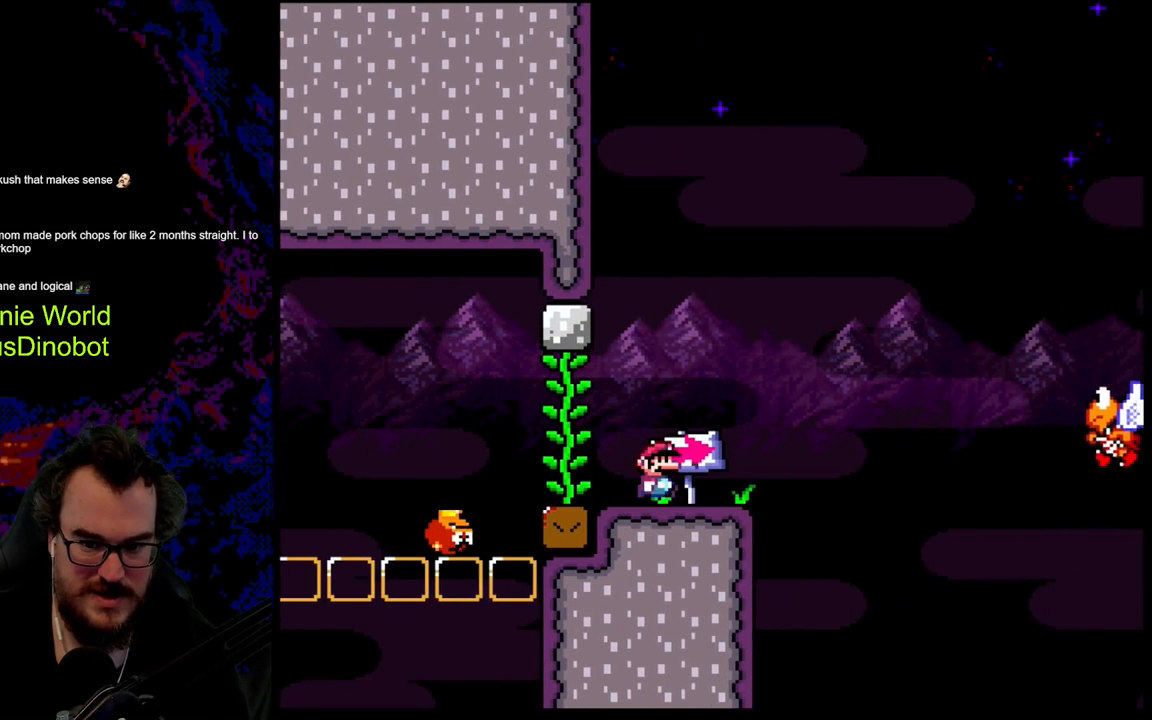
{"buttons": ["B", "Y", "DPAD_RIGHT"], "events": [[33, "DPAD_RIGHT", "down"], [250, "B", "down"]]}
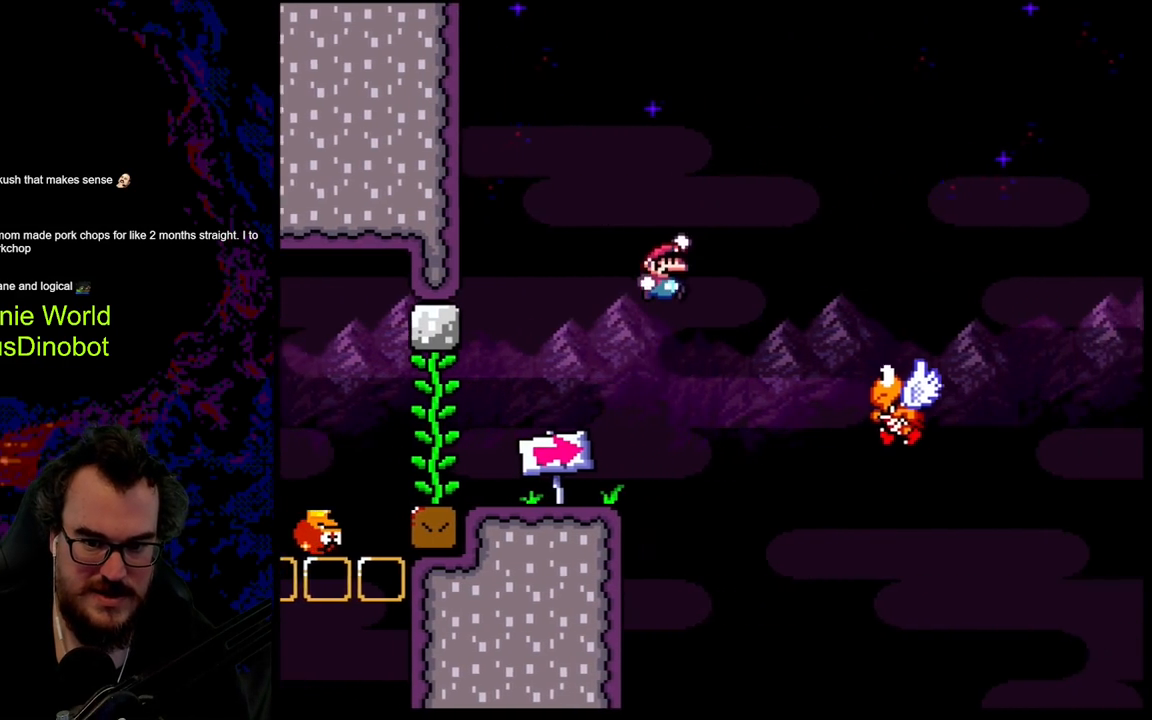
{"buttons": ["B", "Y", "DPAD_RIGHT"], "events": [[67, "B", "up"], [117, "Y", "up"], [167, "Y", "down"], [283, "B", "down"]]}
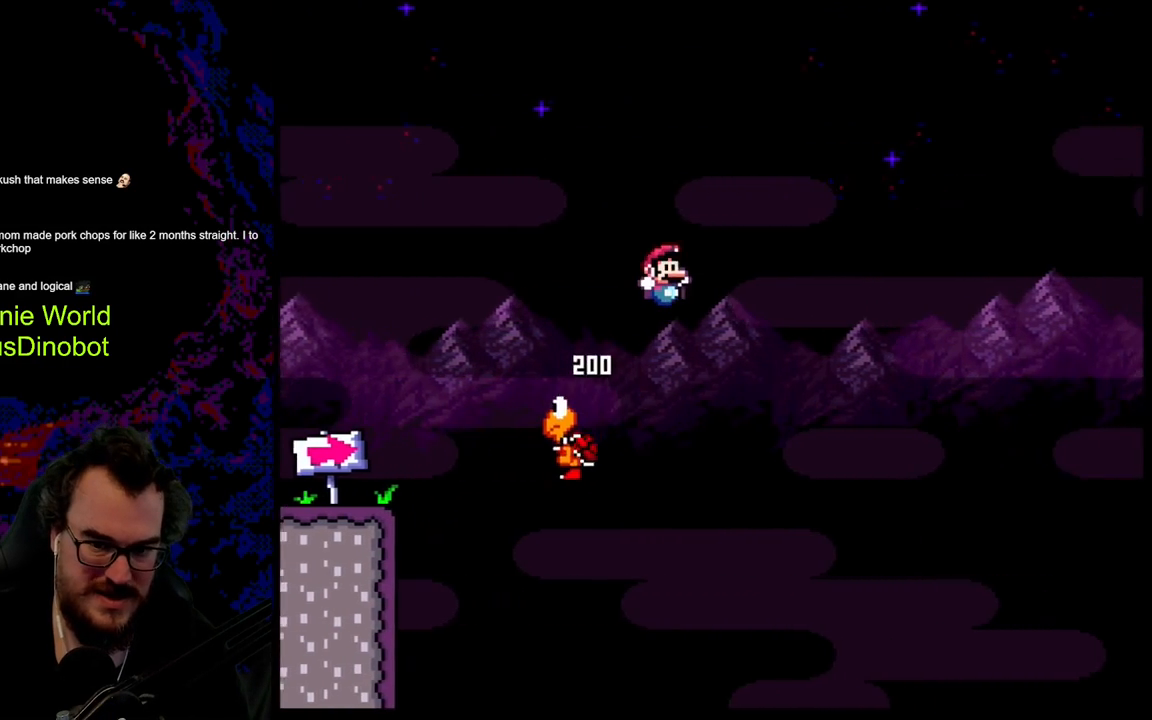
{"buttons": ["B", "Y", "DPAD_RIGHT"], "events": []}
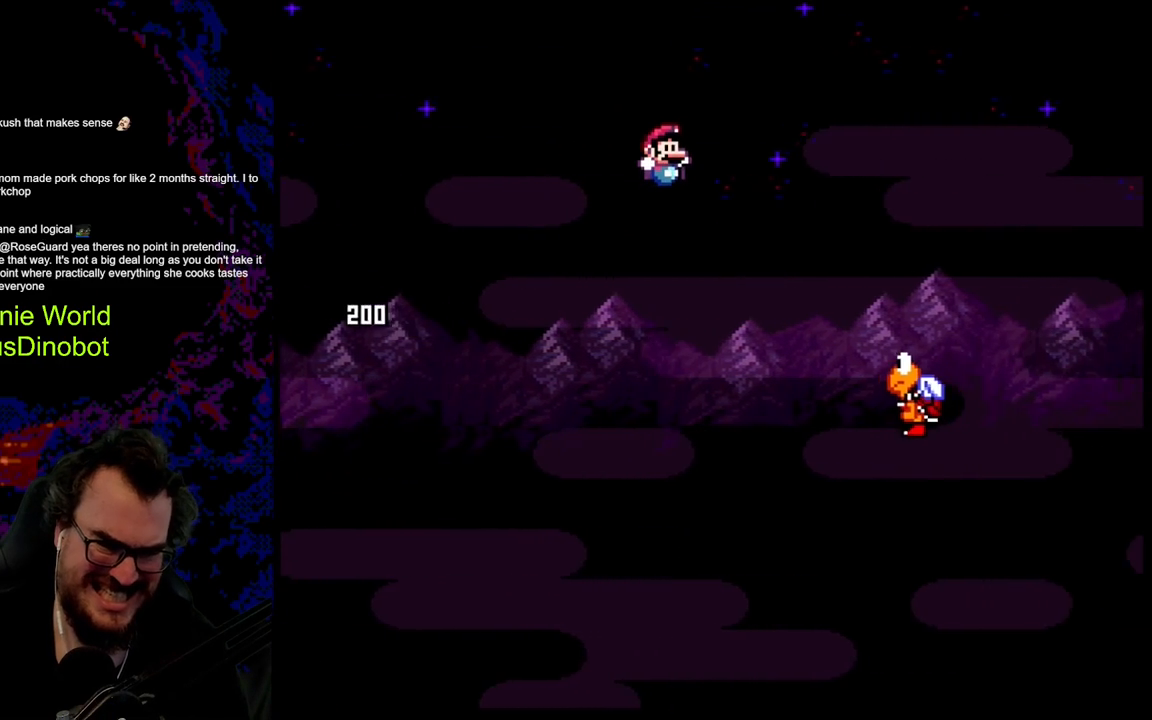
{"buttons": ["B", "Y", "DPAD_RIGHT"], "events": []}
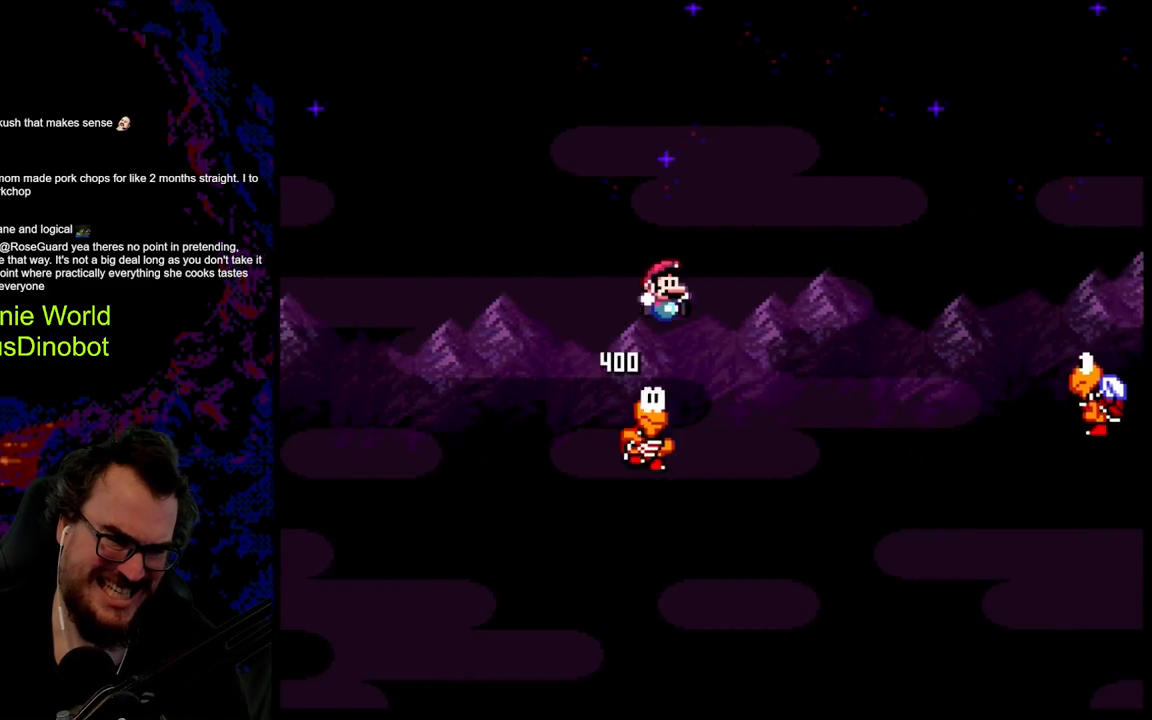
{"buttons": ["Y", "DPAD_RIGHT"], "events": [[350, "B", "up"]]}
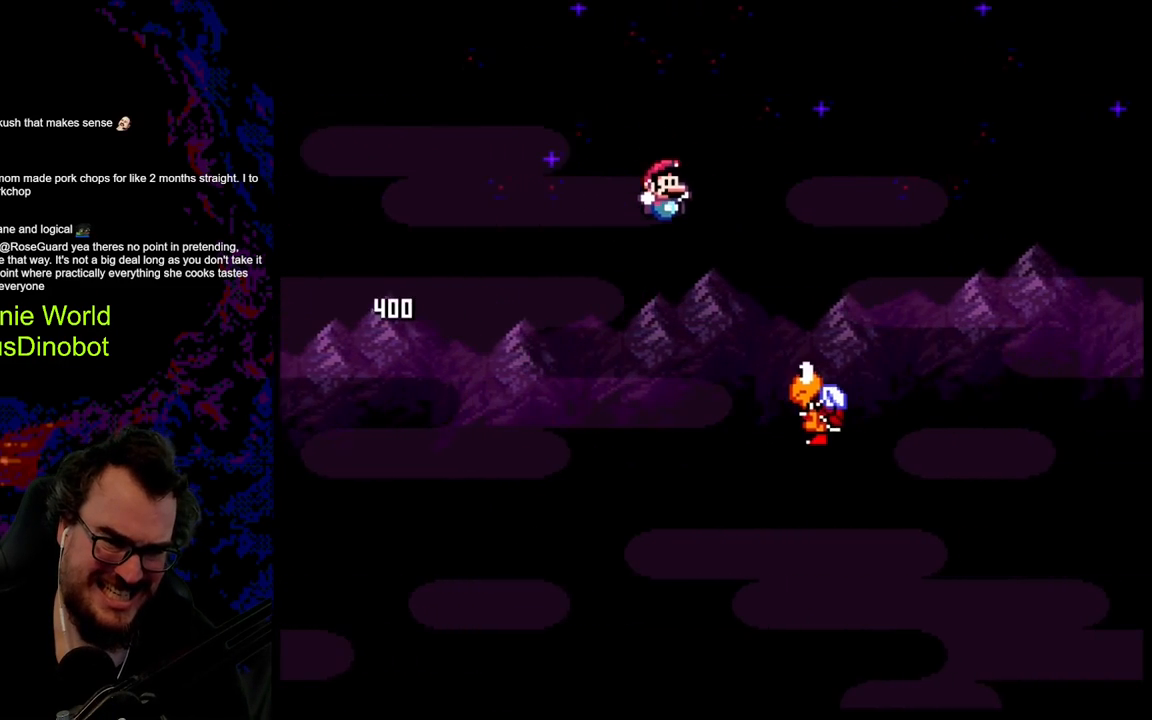
{"buttons": ["B", "Y", "DPAD_RIGHT"], "events": [[183, "B", "down"]]}
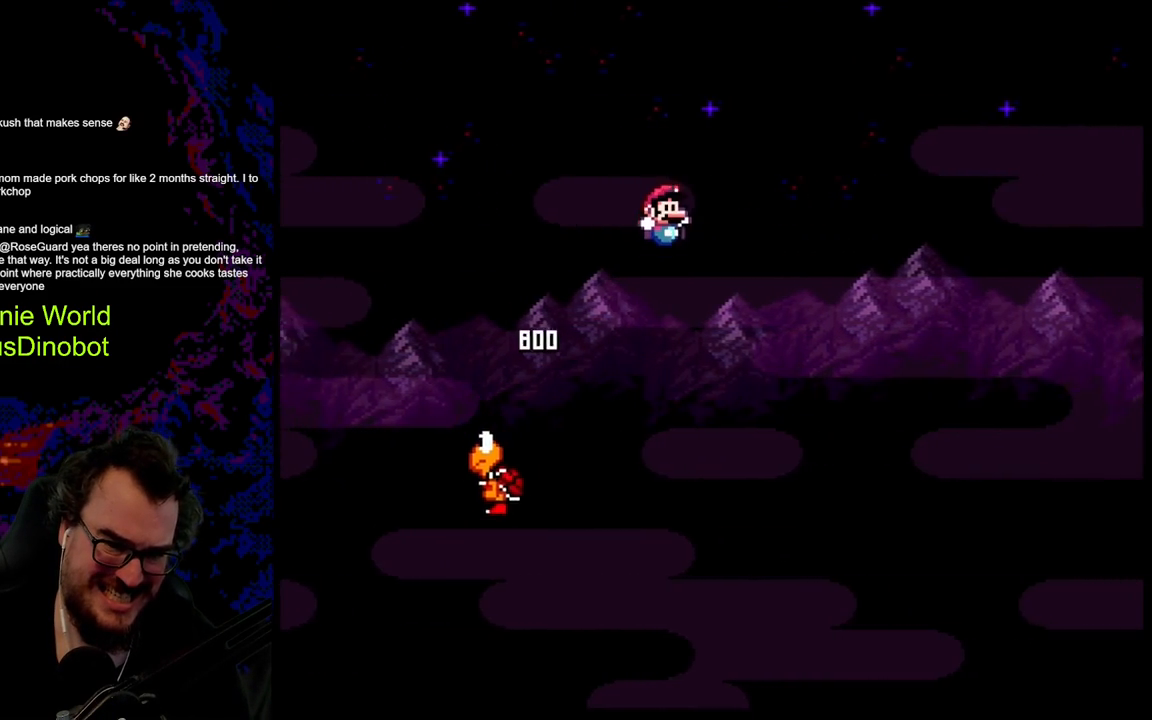
{"buttons": ["B", "Y", "DPAD_RIGHT"], "events": []}
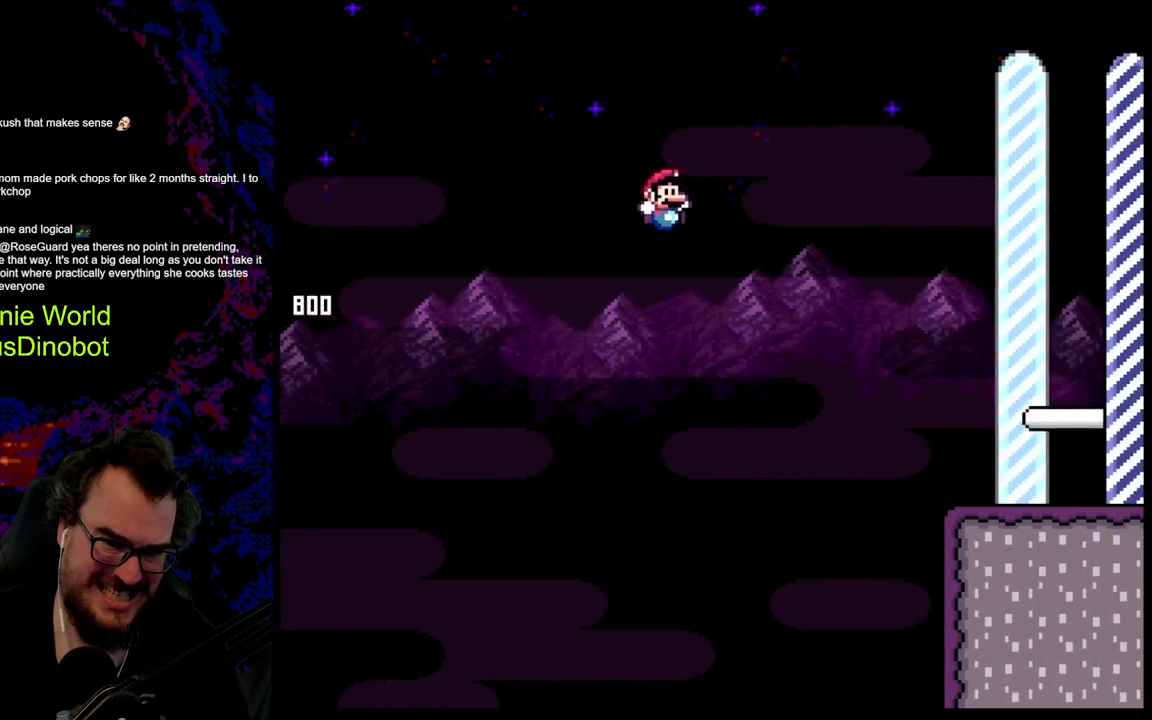
{"buttons": ["B", "Y", "DPAD_RIGHT"], "events": []}
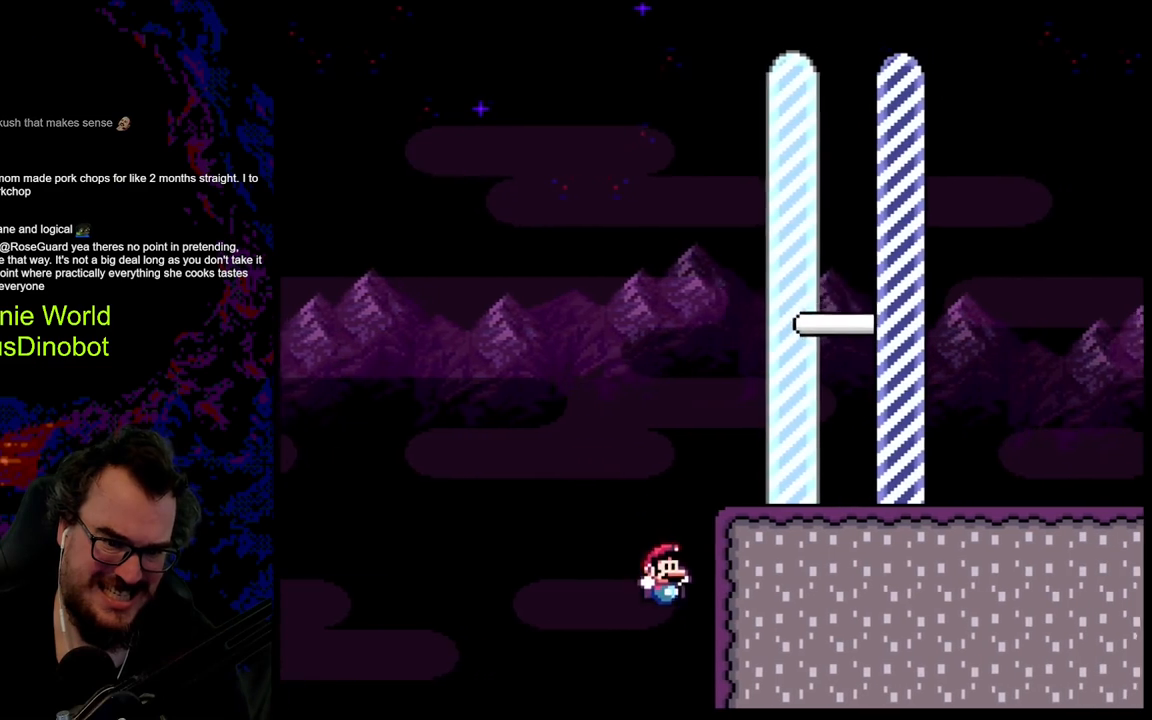
{"buttons": ["B", "Y", "DPAD_RIGHT"], "events": []}
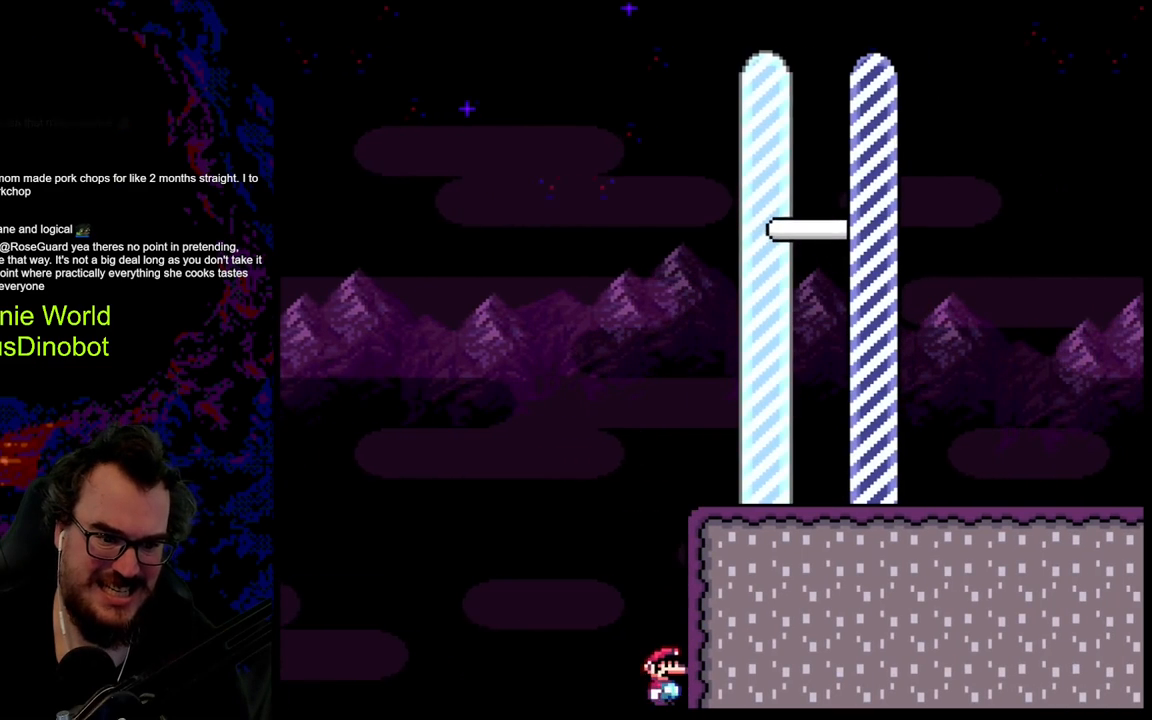
{"buttons": ["B", "Y", "DPAD_RIGHT"], "events": [[83, "B", "up"], [183, "B", "down"], [217, "DPAD_RIGHT", "up"], [350, "DPAD_RIGHT", "down"]]}
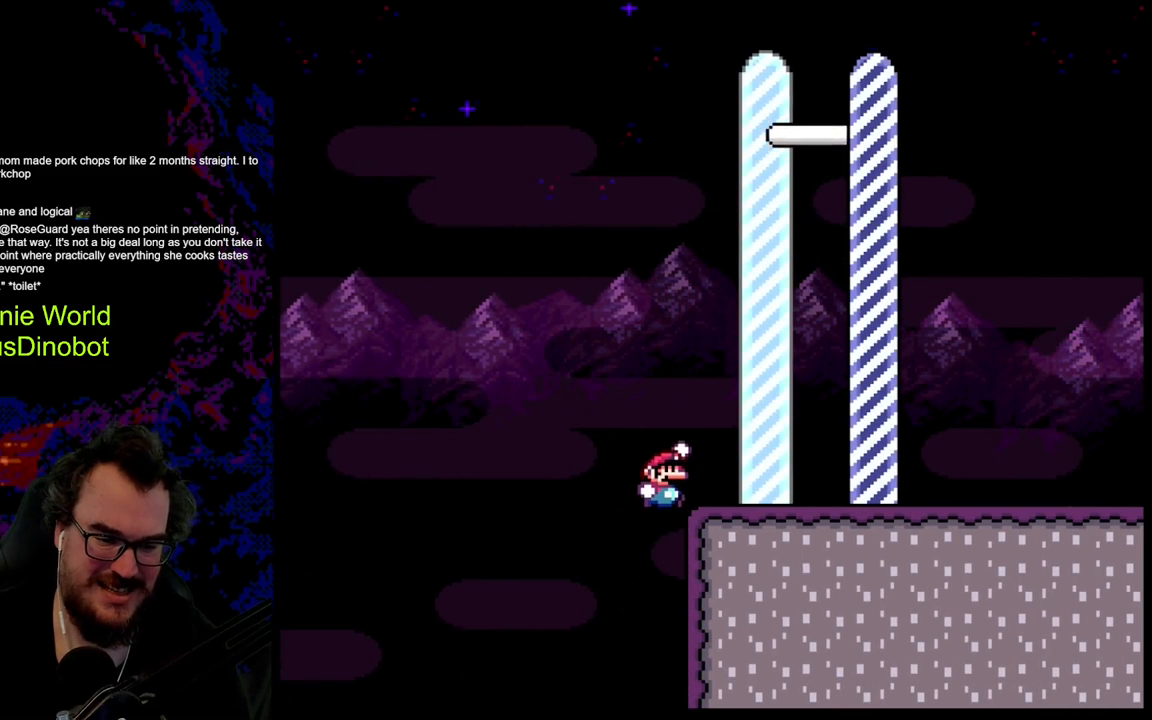
{"buttons": ["B", "Y", "DPAD_RIGHT"], "events": []}
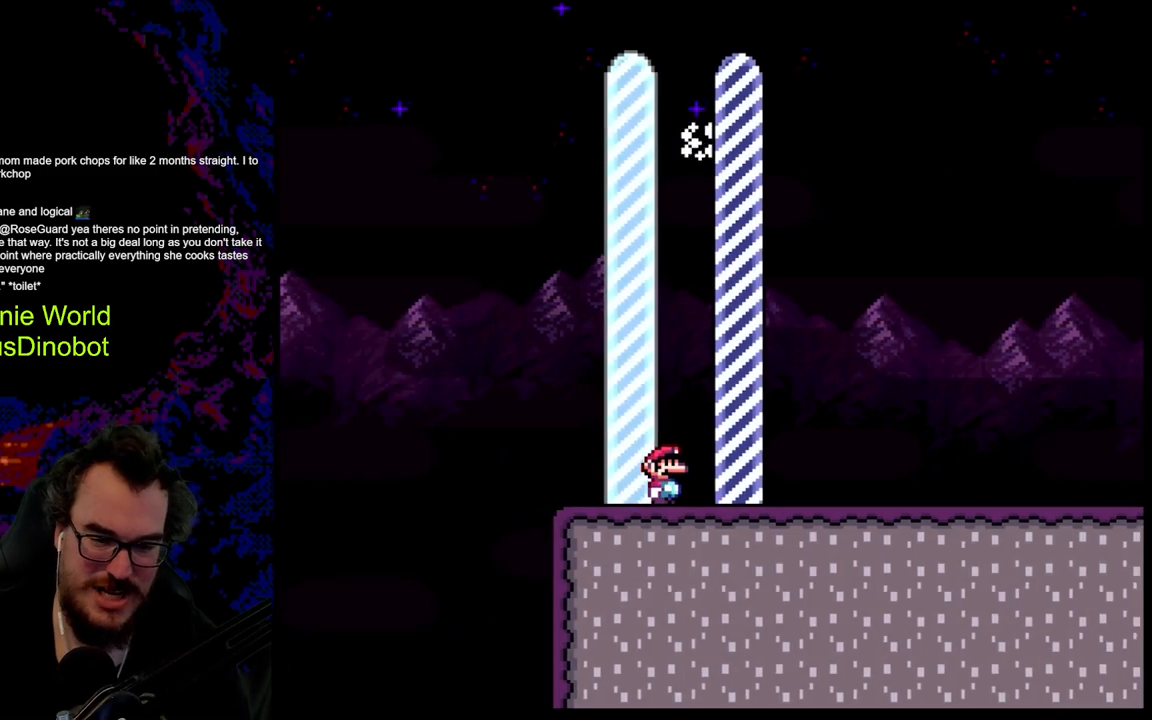
{"buttons": [], "events": [[317, "B", "up"], [333, "DPAD_RIGHT", "up"], [383, "Y", "up"]]}